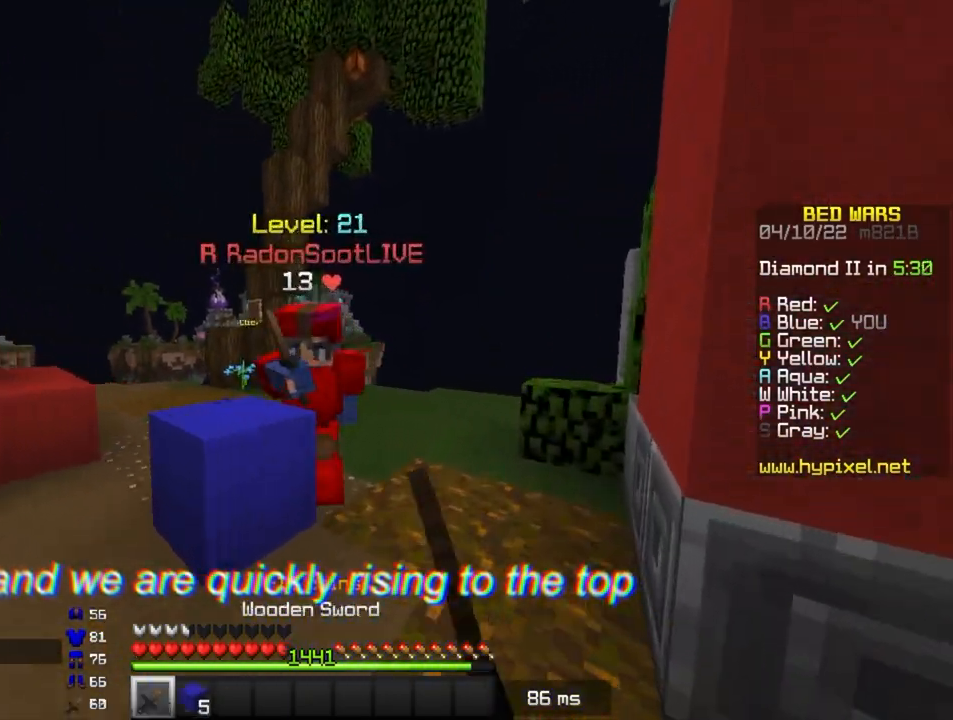
Gameplay with keyboard and mouse; each line is a JSON object with the keys and mouse buttons held at the frame after it. "events" lists presses ("down") and releases ("up") of "a", "d", "s", "space", "w", "mouse_left" and "mouse_right" between this image and that frame as [ms after this image, input, new state], when the widget could be followed in between. "mouse_left", "mouse_right" = the "left", "right" buttons of the "mouse" list. No other keys are recorded. Fast repeated clicks can show as one long hold. Mouse movement is not recorded.
{"keys": ["a", "w"], "mouse": ["left", "right"], "events": [[83, "mouse_left", "up"], [133, "w", "up"], [150, "mouse_left", "down"], [167, "mouse_right", "down"], [233, "w", "down"], [250, "mouse_right", "up"], [283, "a", "down"], [317, "mouse_right", "down"], [350, "d", "up"]]}
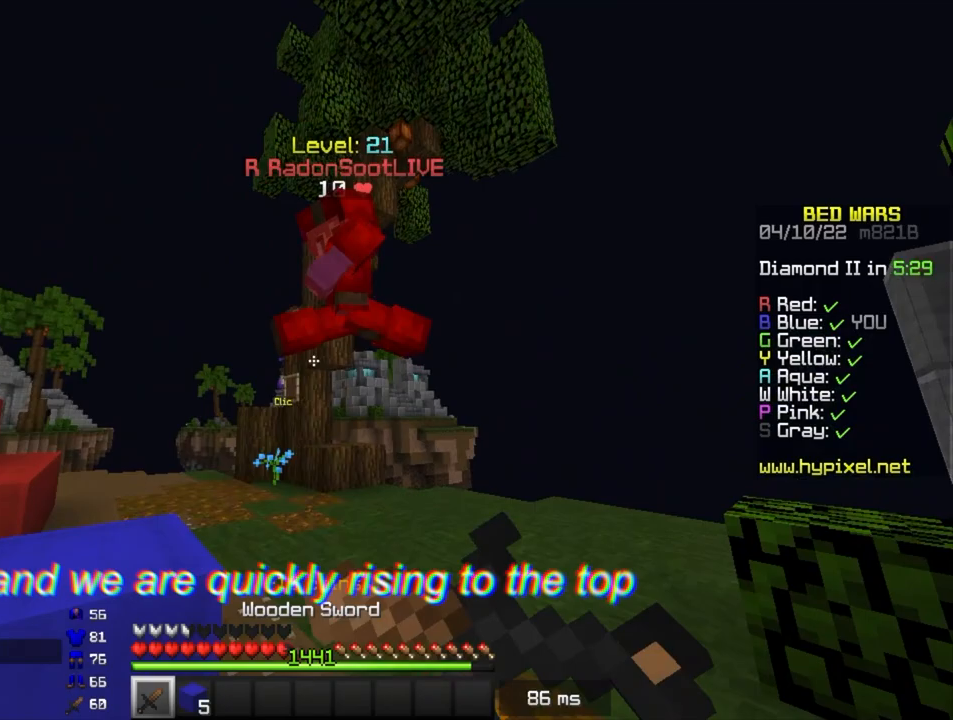
{"keys": ["a", "w"], "mouse": [], "events": [[83, "w", "up"], [100, "mouse_right", "up"], [150, "w", "down"], [283, "mouse_left", "up"]]}
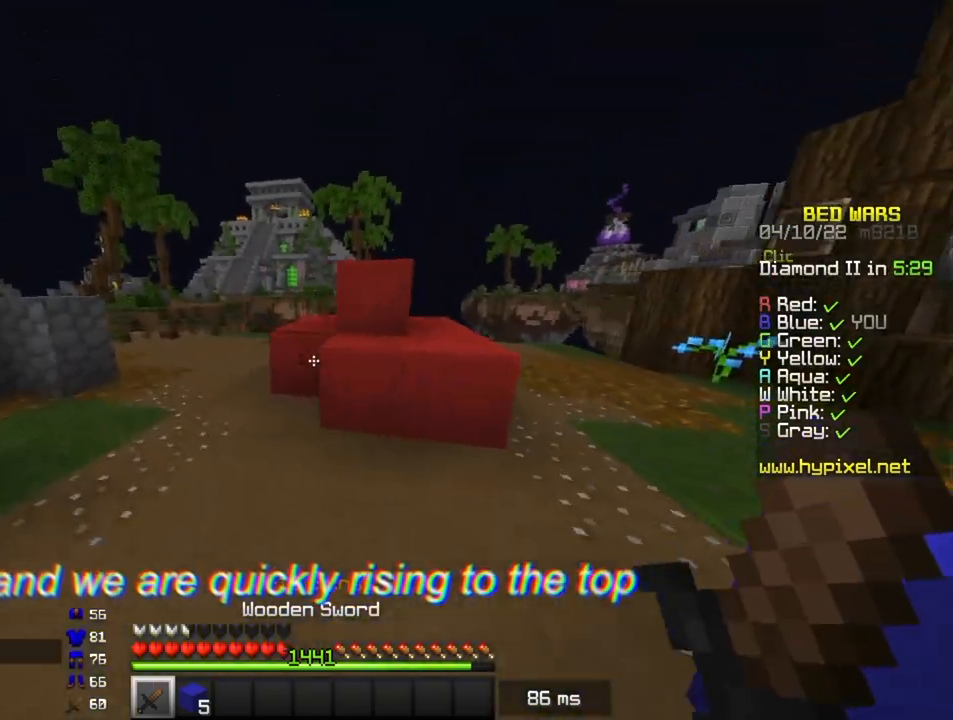
{"keys": ["a", "w"], "mouse": ["left"], "events": [[50, "mouse_left", "down"]]}
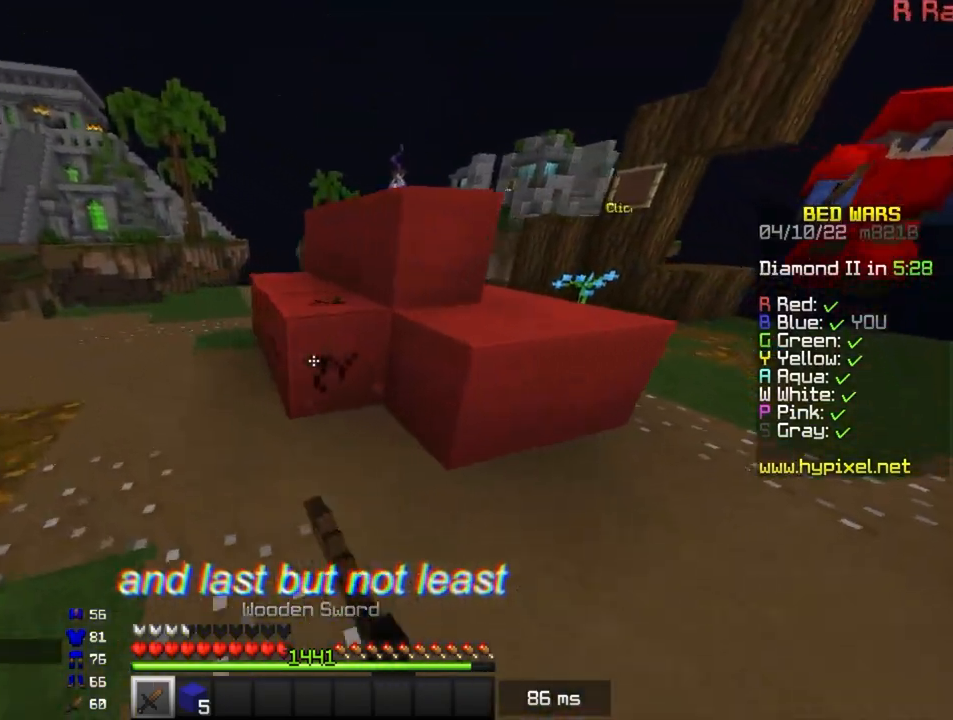
{"keys": ["a", "s"], "mouse": ["left"], "events": [[317, "s", "down"], [317, "w", "up"]]}
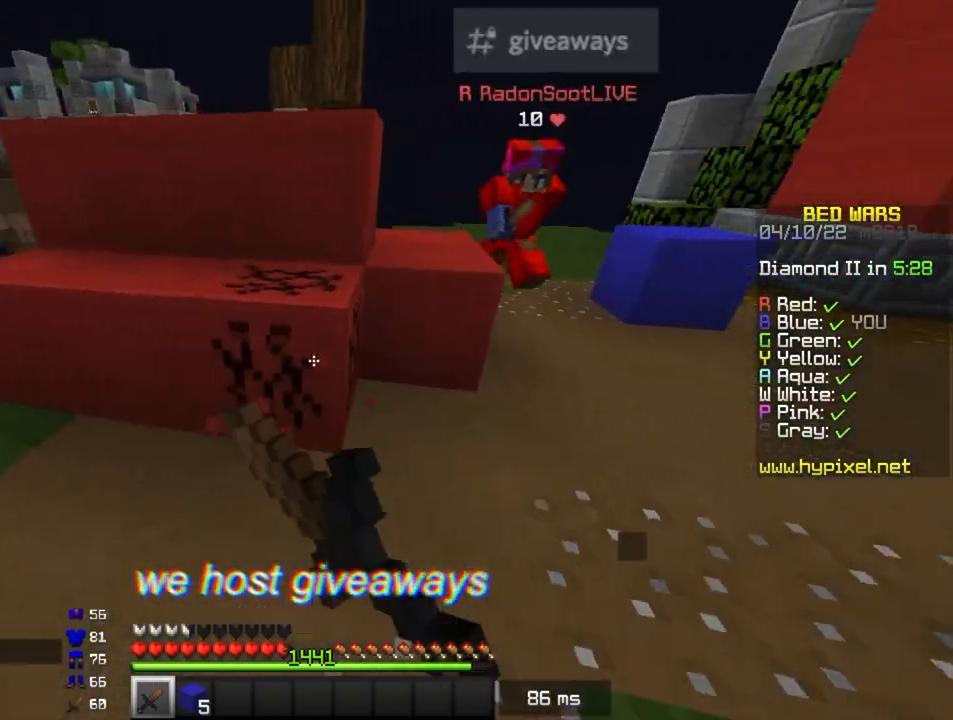
{"keys": ["d", "w"], "mouse": ["left"], "events": [[150, "d", "down"], [167, "a", "up"], [233, "s", "up"], [250, "w", "down"]]}
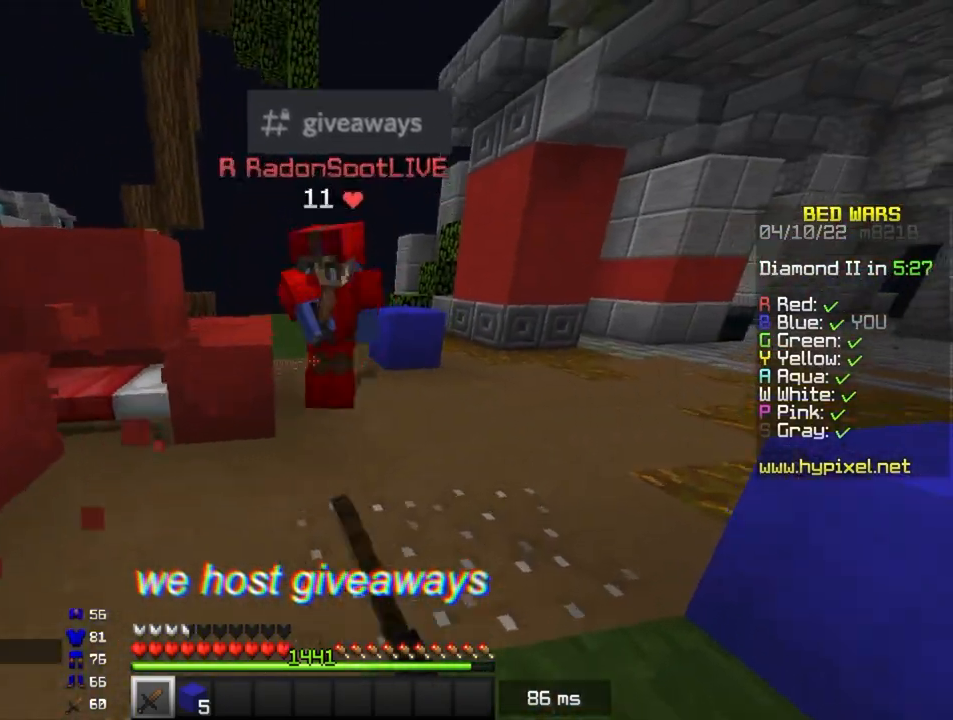
{"keys": ["a", "s"], "mouse": ["left", "right"], "events": [[167, "d", "up"], [183, "a", "down"], [183, "mouse_right", "down"], [450, "w", "up"], [500, "s", "down"]]}
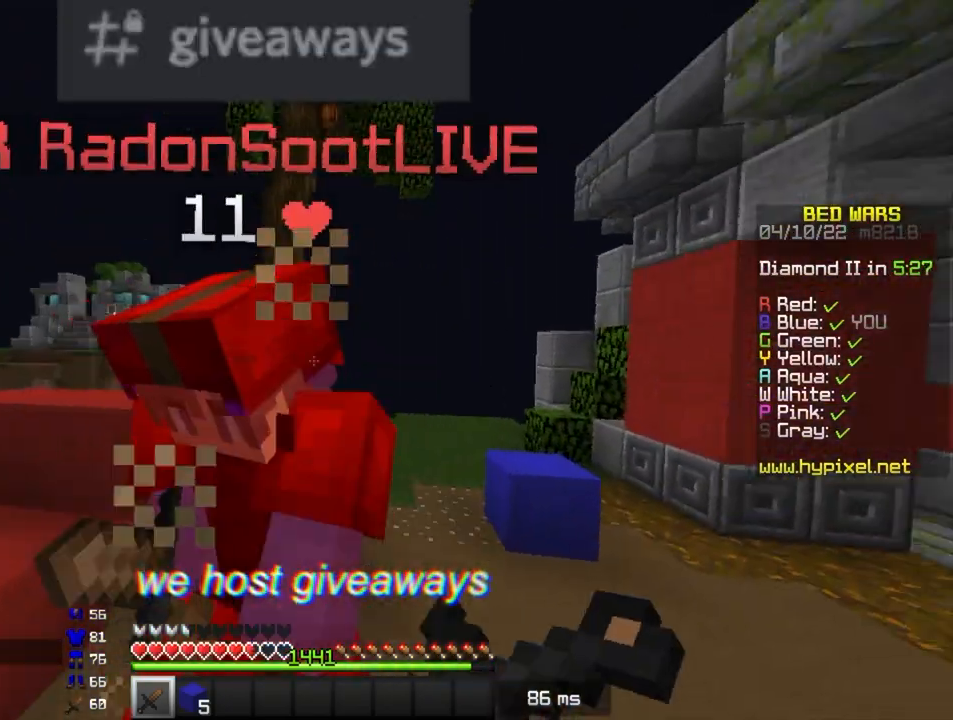
{"keys": [], "mouse": ["left"], "events": [[117, "s", "up"], [183, "w", "down"], [333, "mouse_left", "up"], [333, "mouse_right", "up"], [433, "mouse_left", "down"], [467, "a", "up"], [483, "w", "up"]]}
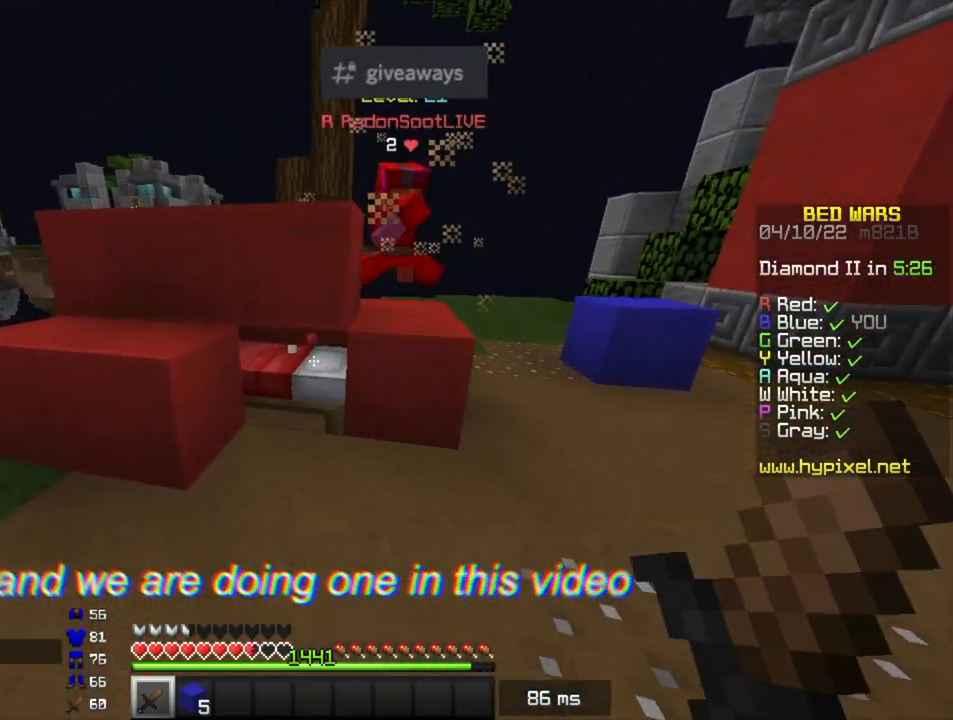
{"keys": ["d", "w"], "mouse": ["left"], "events": [[317, "d", "down"], [317, "w", "down"]]}
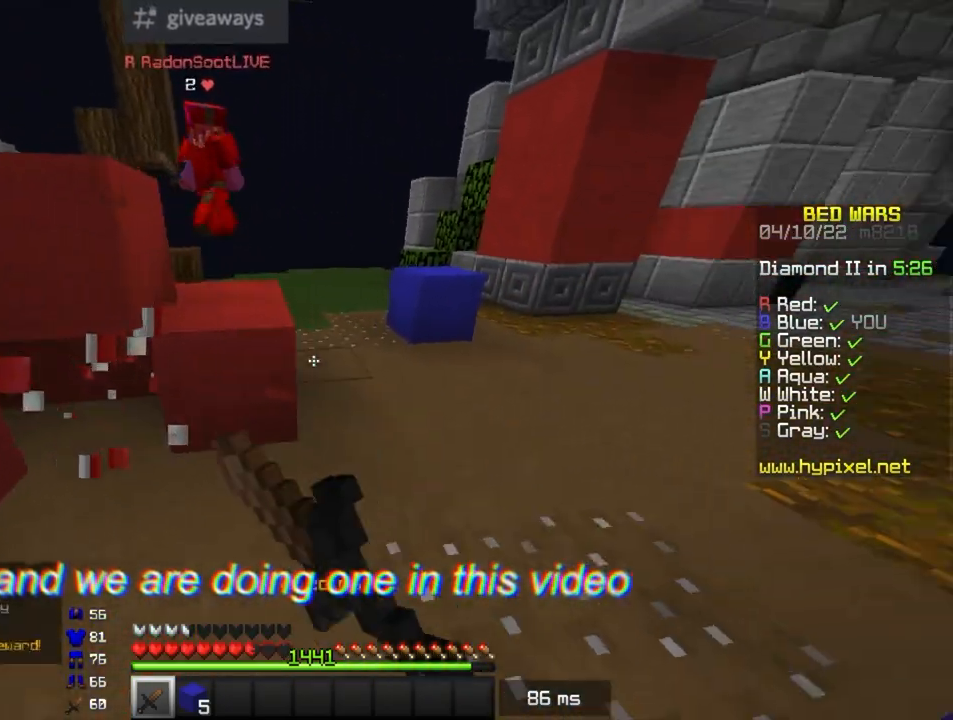
{"keys": ["d", "w"], "mouse": ["left"], "events": [[50, "mouse_left", "up"], [233, "mouse_right", "down"], [350, "mouse_right", "up"], [467, "mouse_left", "down"]]}
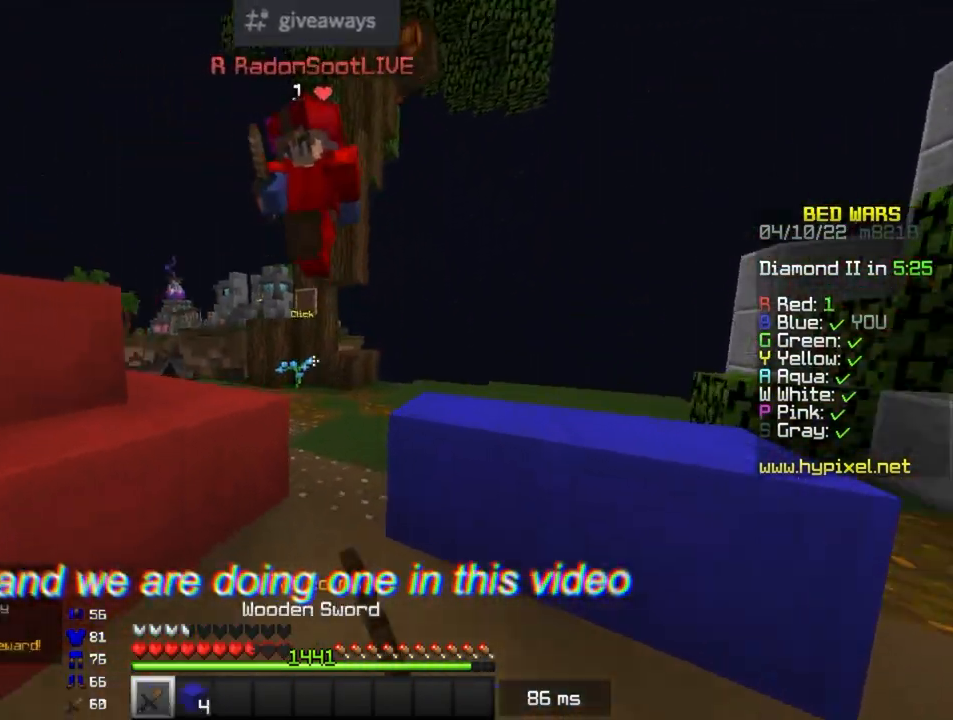
{"keys": ["a", "s"], "mouse": ["left", "right"], "events": [[150, "mouse_right", "down"], [217, "w", "up"], [283, "s", "down"], [317, "a", "down"], [417, "d", "up"]]}
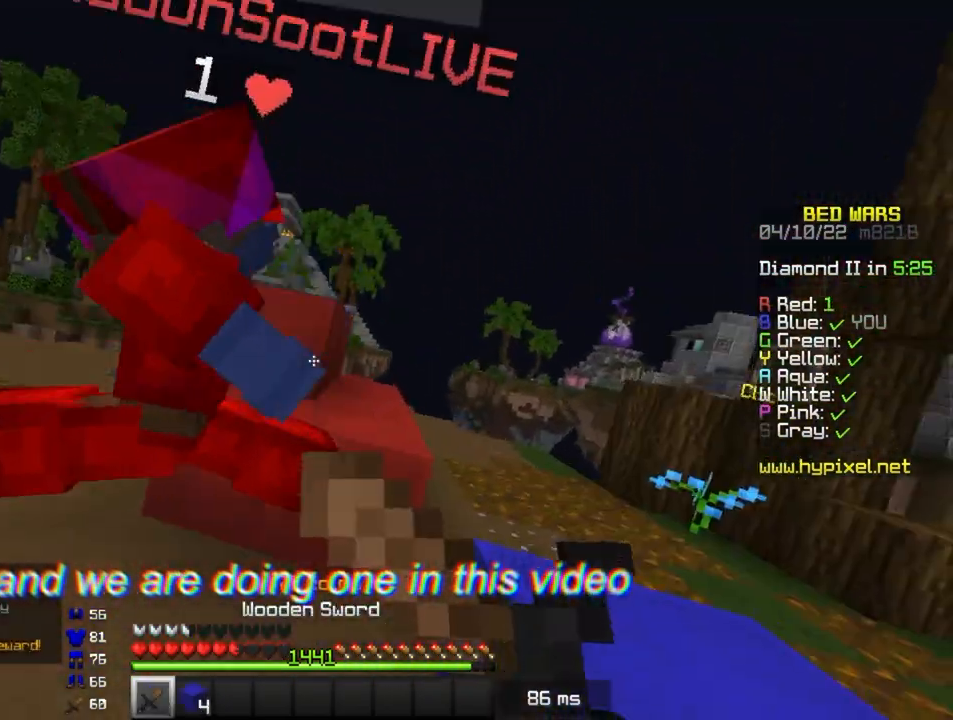
{"keys": ["a", "w"], "mouse": ["left"], "events": [[17, "s", "up"], [100, "mouse_right", "up"], [117, "w", "down"], [150, "mouse_right", "down"], [267, "mouse_right", "up"], [333, "mouse_right", "down"], [417, "mouse_right", "up"]]}
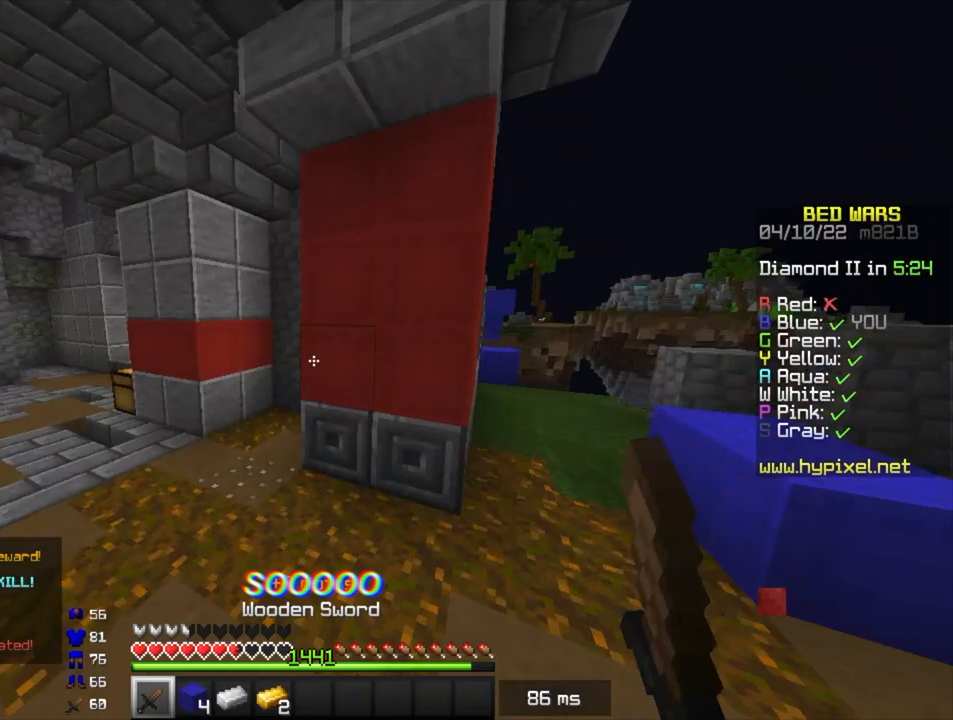
{"keys": ["a", "space", "w"], "mouse": [], "events": [[117, "space", "down"], [133, "mouse_left", "up"]]}
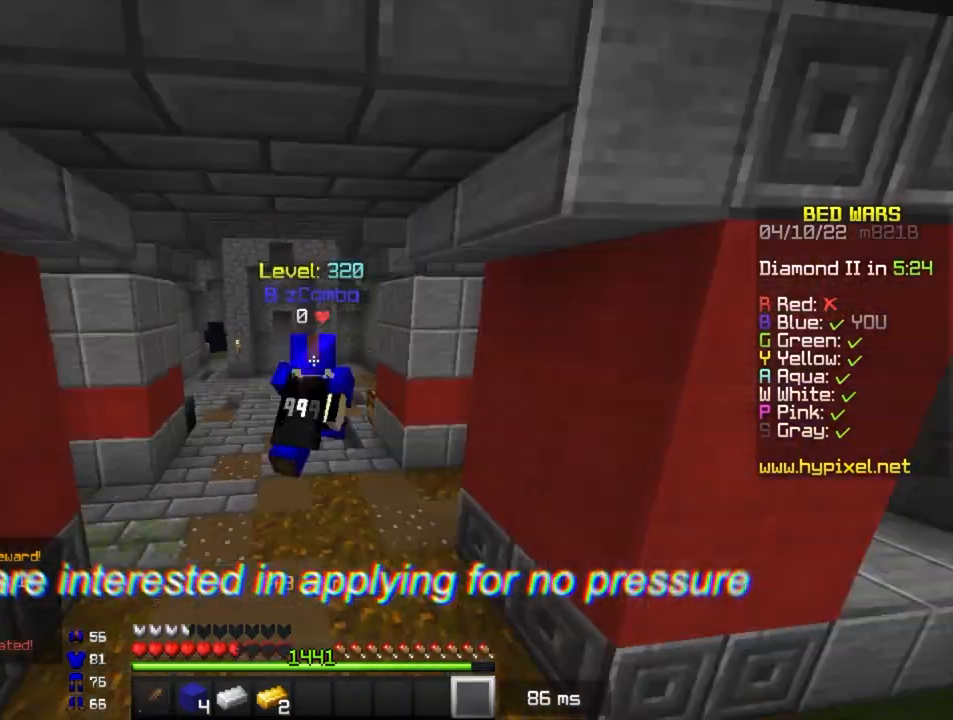
{"keys": [], "mouse": [], "events": [[250, "a", "up"], [483, "space", "up"], [483, "w", "up"]]}
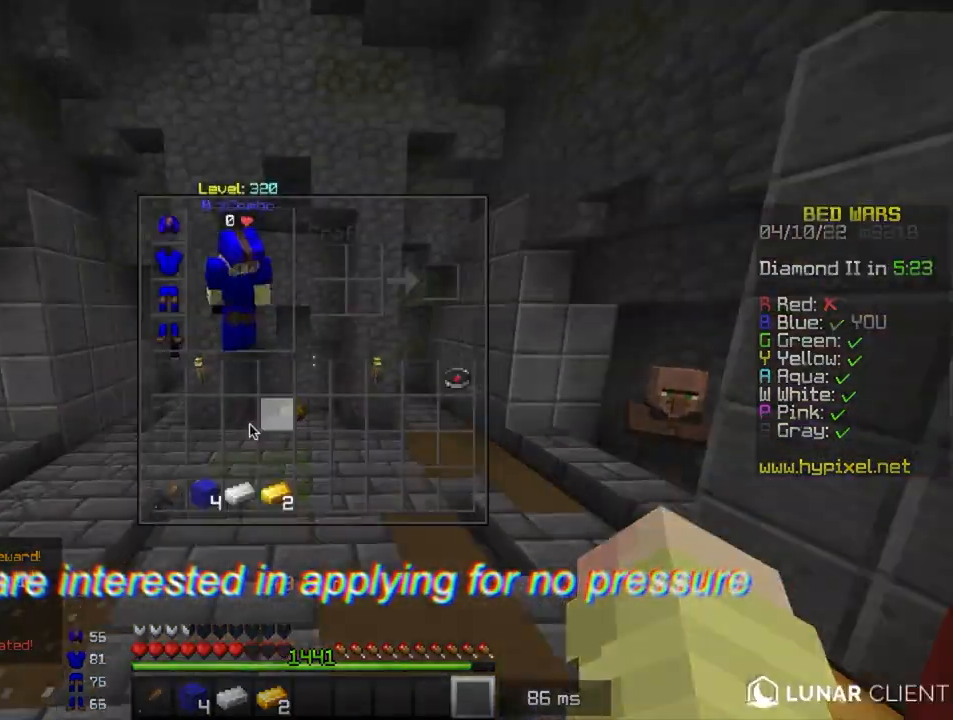
{"keys": [], "mouse": [], "events": []}
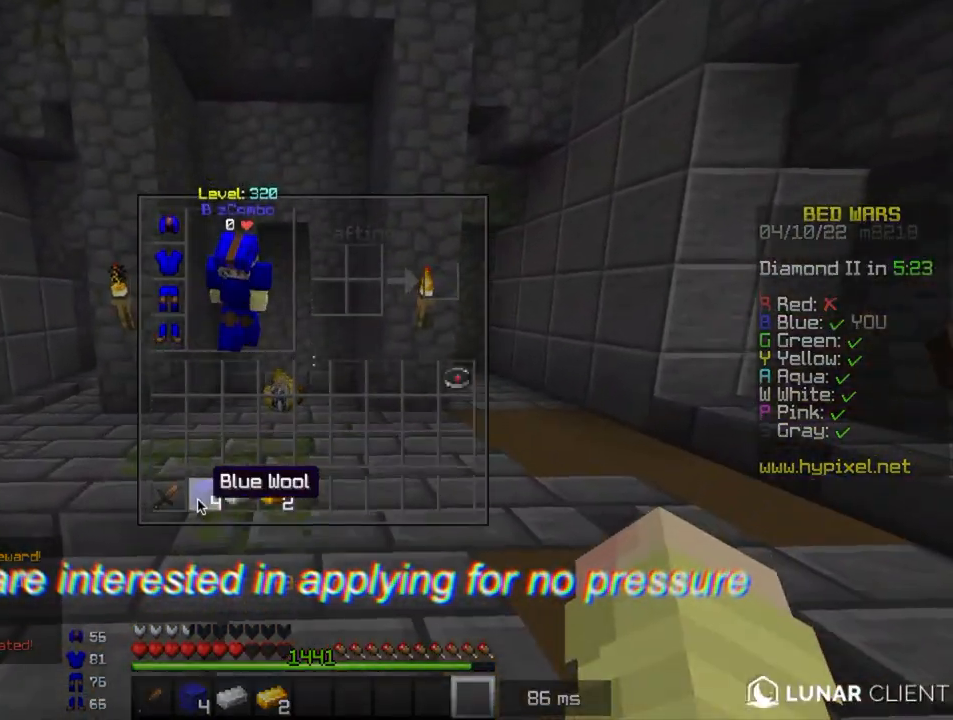
{"keys": ["space", "w"], "mouse": [], "events": [[217, "w", "down"], [317, "space", "down"]]}
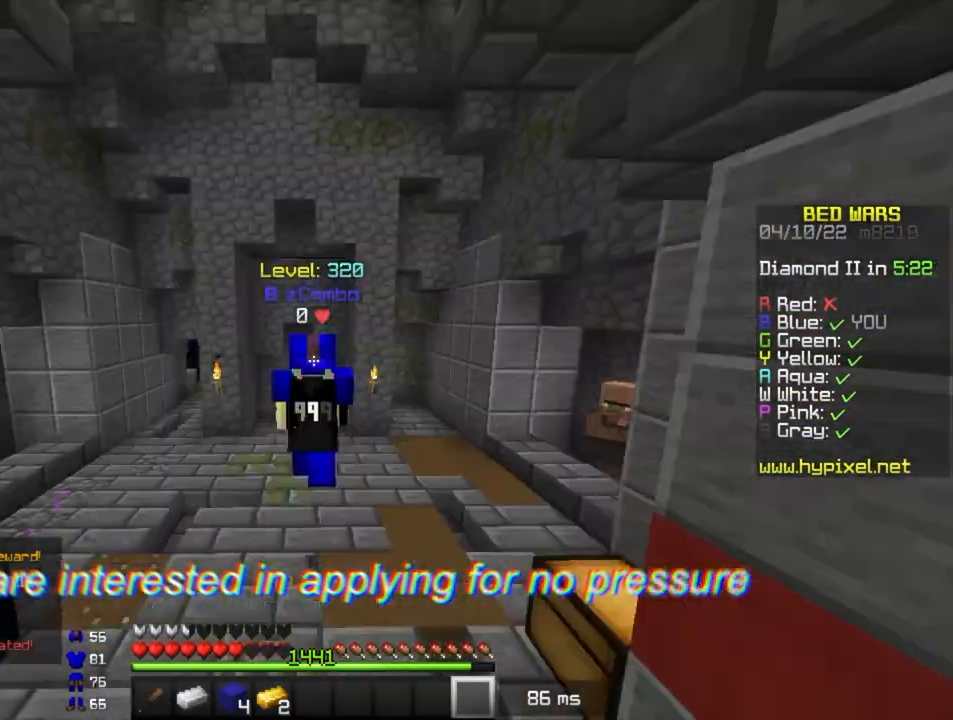
{"keys": ["w"], "mouse": ["left"], "events": [[67, "space", "up"], [317, "mouse_left", "down"]]}
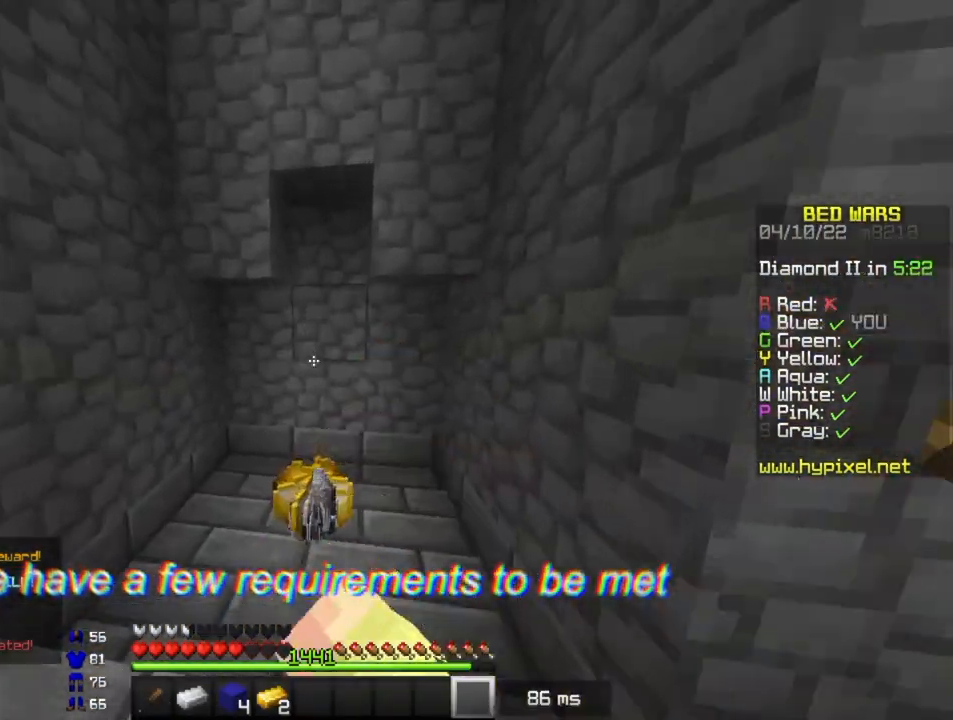
{"keys": ["d", "w"], "mouse": ["left"], "events": [[200, "d", "down"]]}
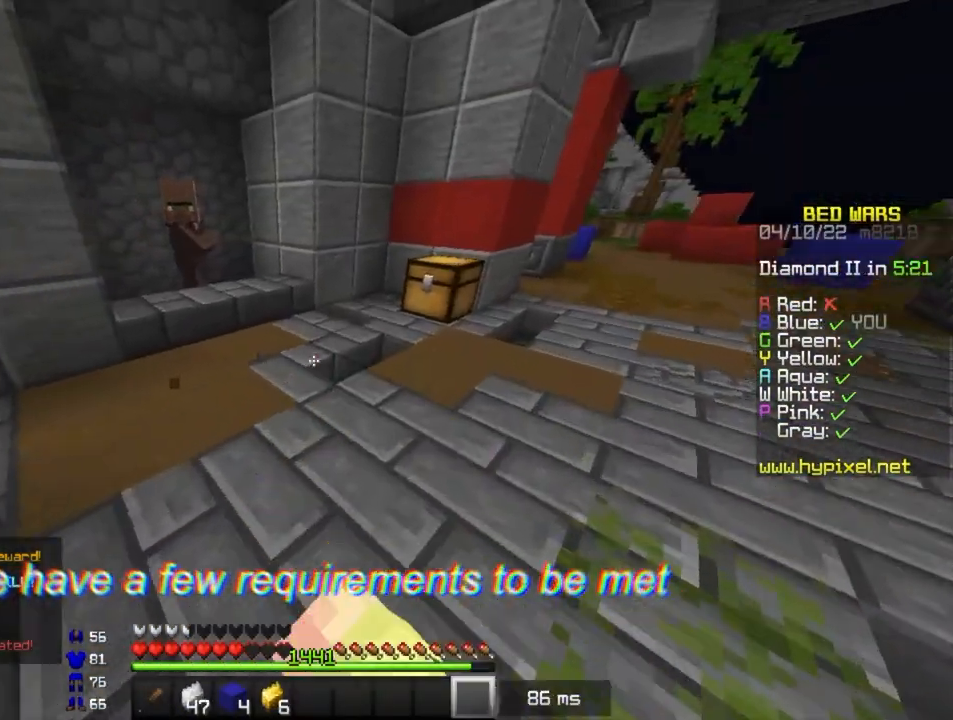
{"keys": ["d", "w"], "mouse": [], "events": [[67, "d", "up"], [433, "d", "down"], [450, "mouse_left", "up"]]}
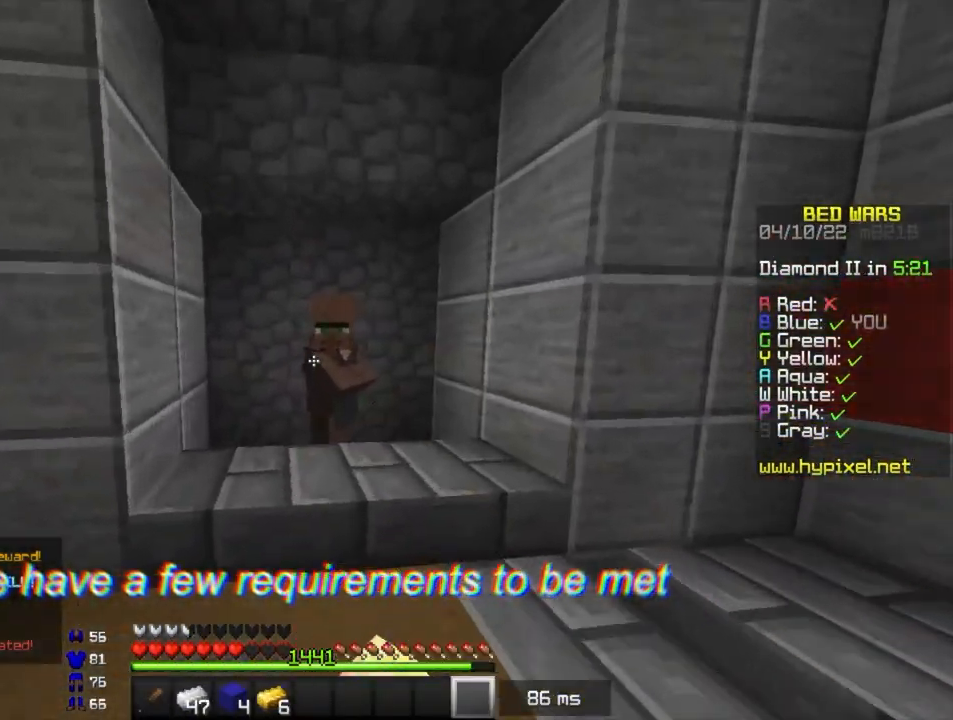
{"keys": [], "mouse": [], "events": [[17, "mouse_right", "down"], [33, "mouse_left", "down"], [100, "w", "up"], [183, "d", "up"], [183, "mouse_left", "up"], [183, "mouse_right", "up"]]}
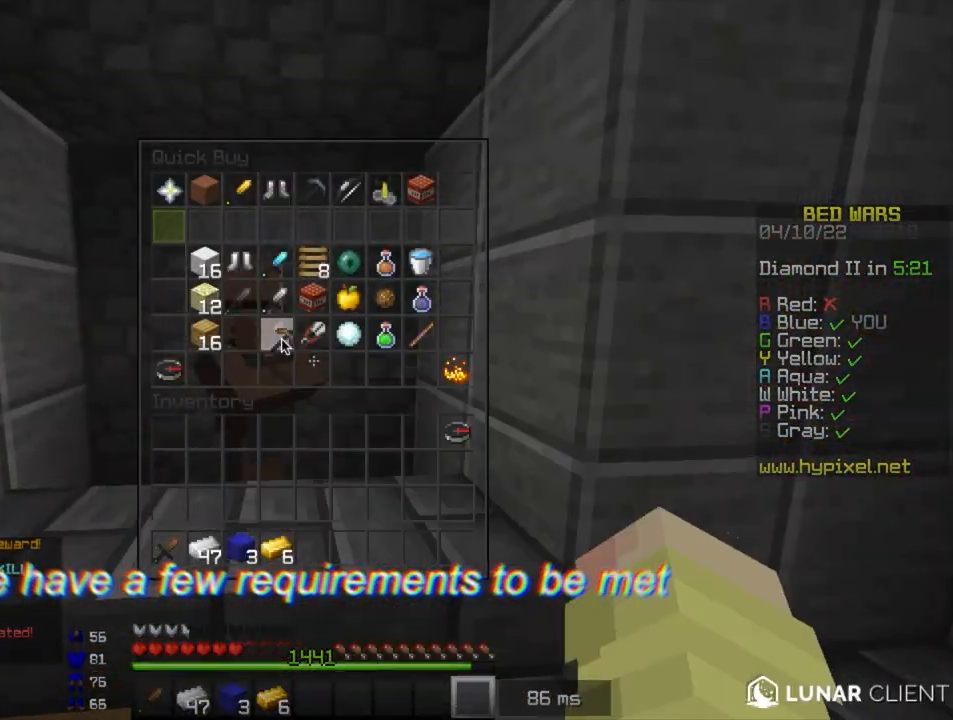
{"keys": [], "mouse": [], "events": []}
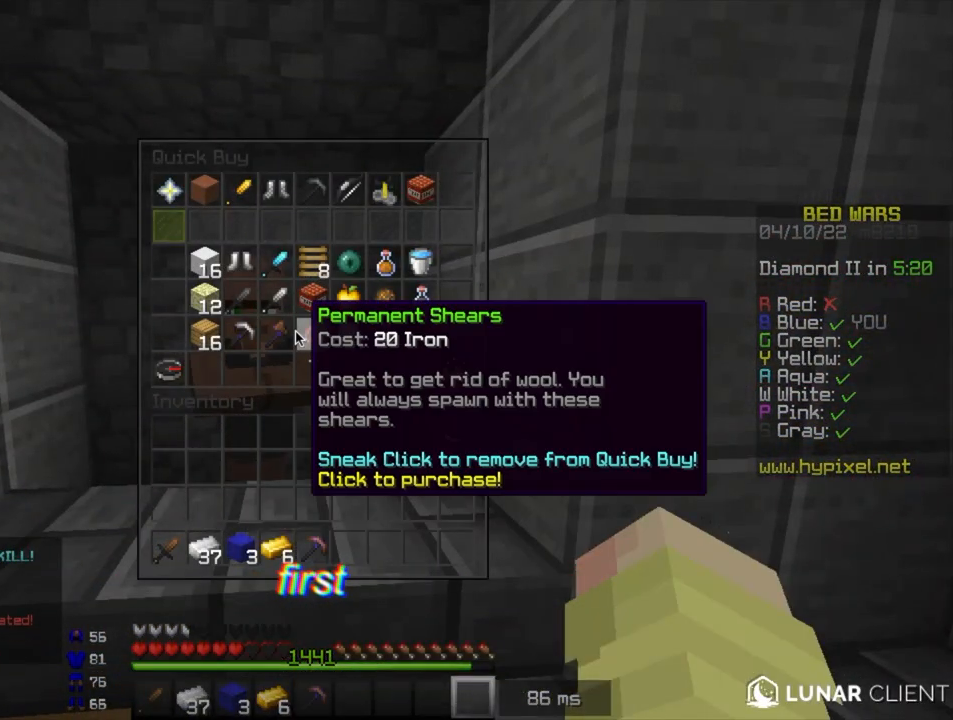
{"keys": [], "mouse": [], "events": []}
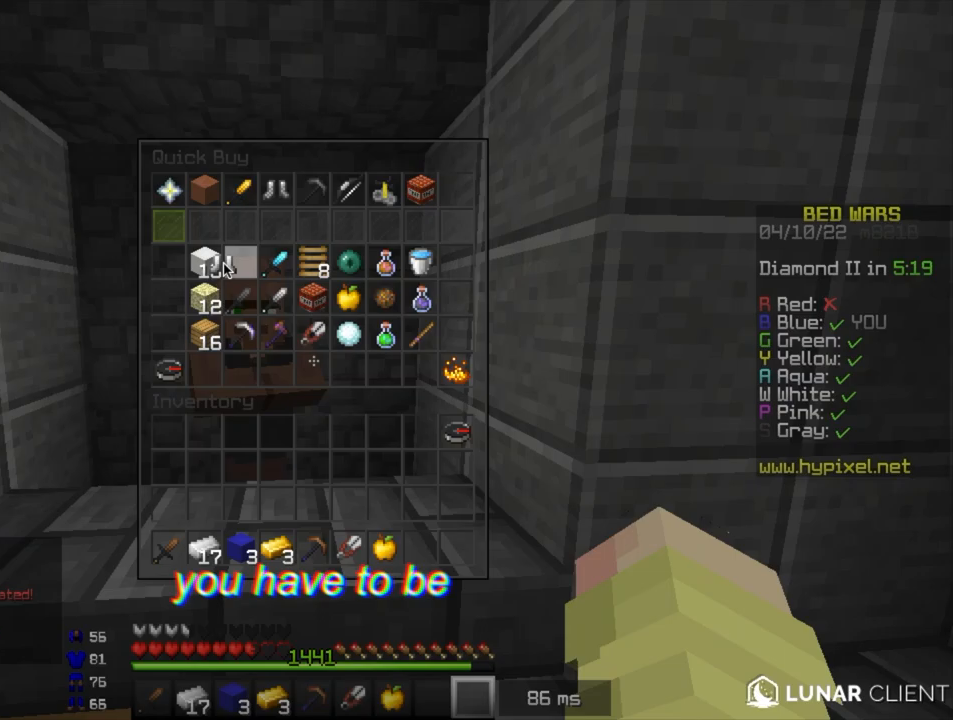
{"keys": [], "mouse": [], "events": []}
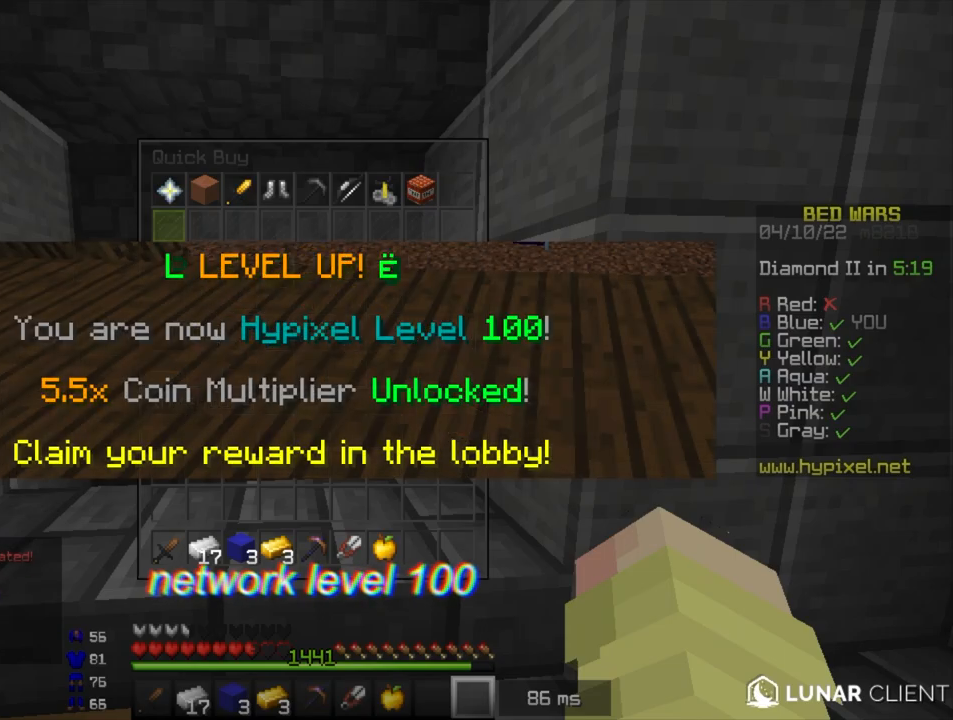
{"keys": [], "mouse": [], "events": []}
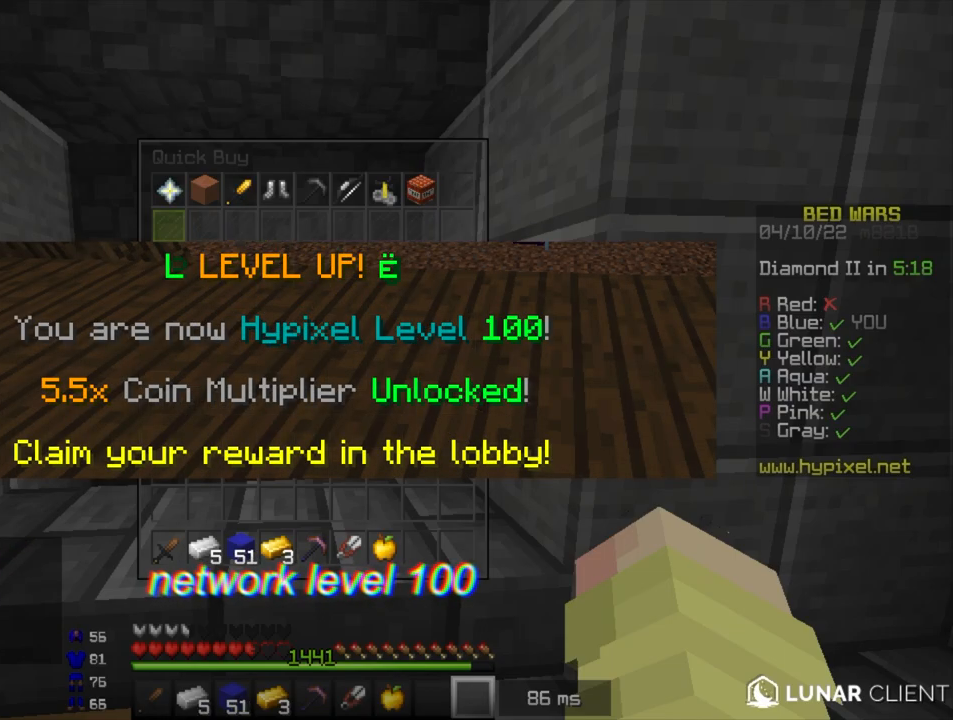
{"keys": ["d", "space", "w"], "mouse": ["left"], "events": [[300, "d", "down"], [300, "mouse_left", "down"], [417, "w", "down"], [467, "mouse_left", "up"], [483, "mouse_left", "down"], [483, "space", "down"]]}
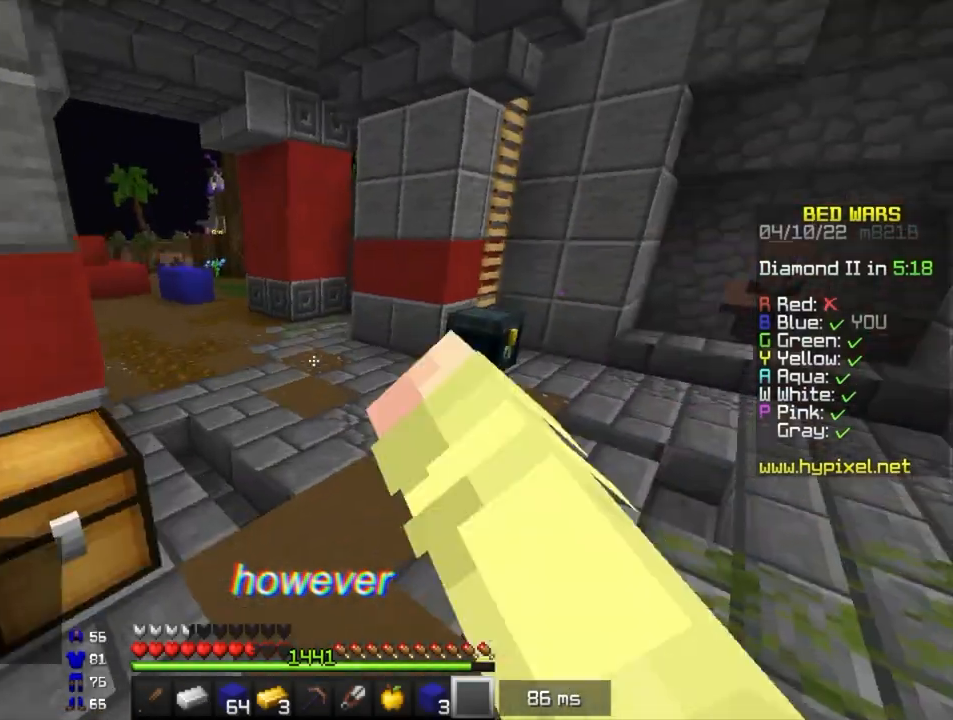
{"keys": [], "mouse": [], "events": [[17, "d", "up"], [33, "mouse_left", "up"], [167, "space", "up"], [167, "w", "up"]]}
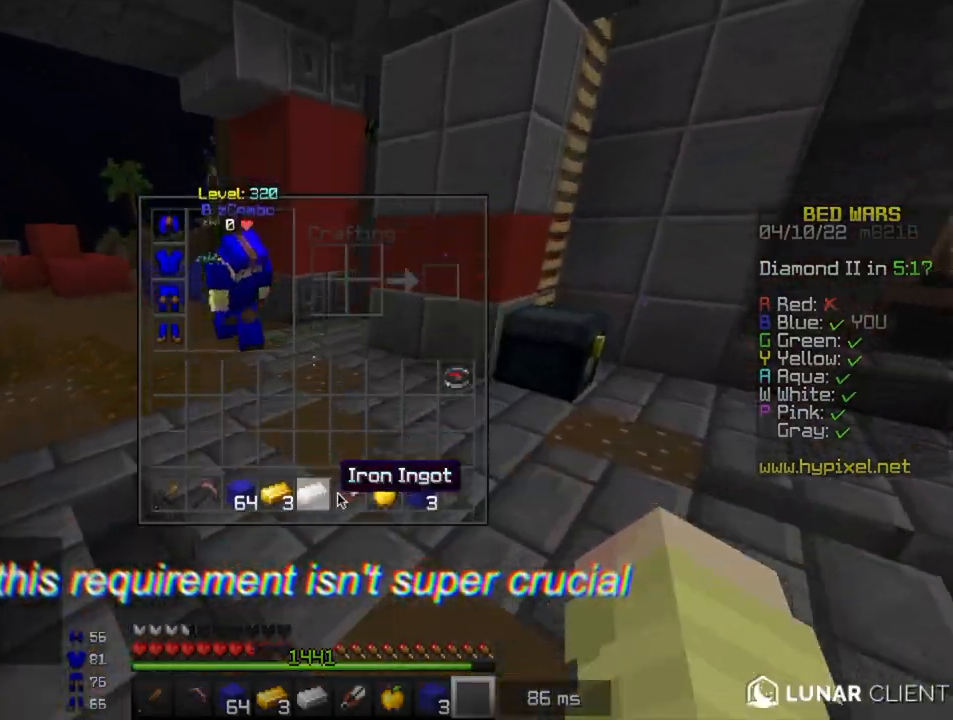
{"keys": ["space", "w"], "mouse": [], "events": [[300, "w", "down"], [400, "space", "down"]]}
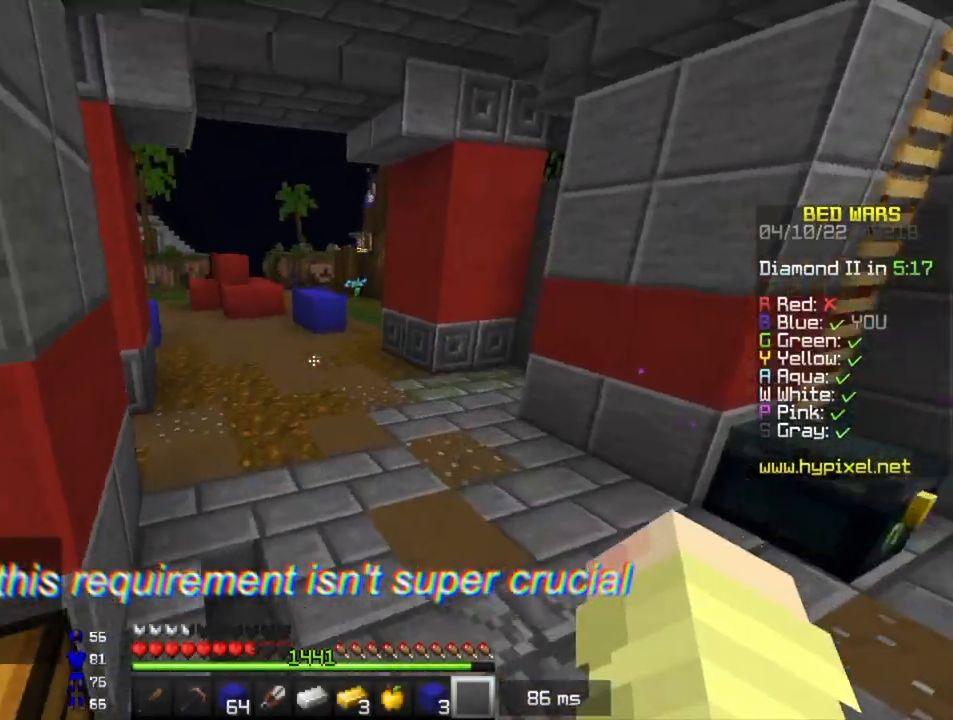
{"keys": ["space", "w"], "mouse": [], "events": [[67, "space", "up"], [433, "space", "down"]]}
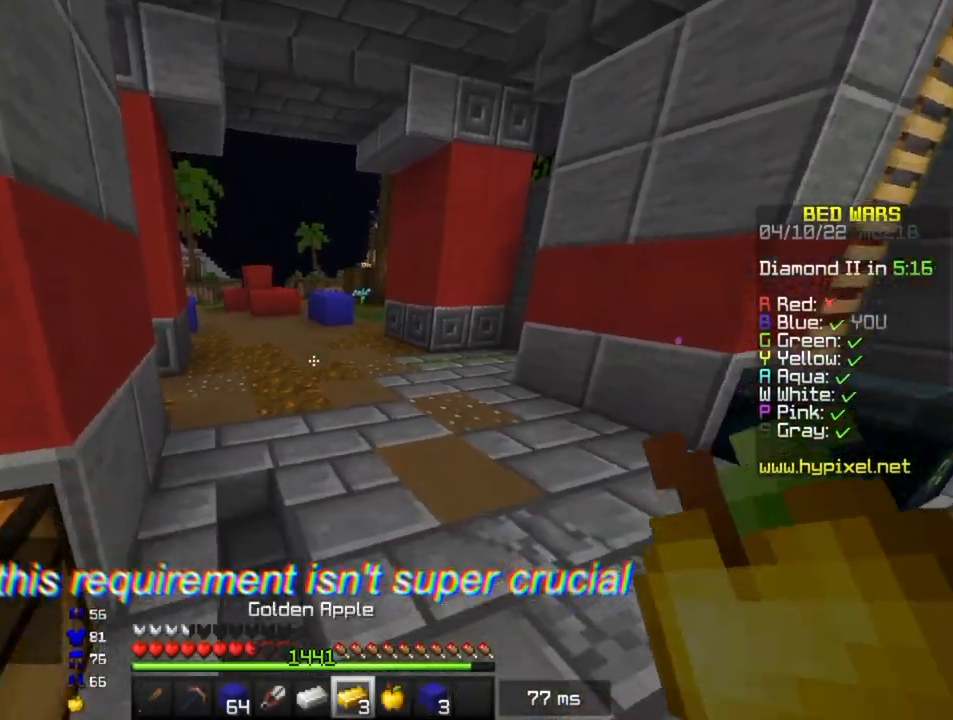
{"keys": ["space", "w"], "mouse": ["right"], "events": [[200, "mouse_right", "down"]]}
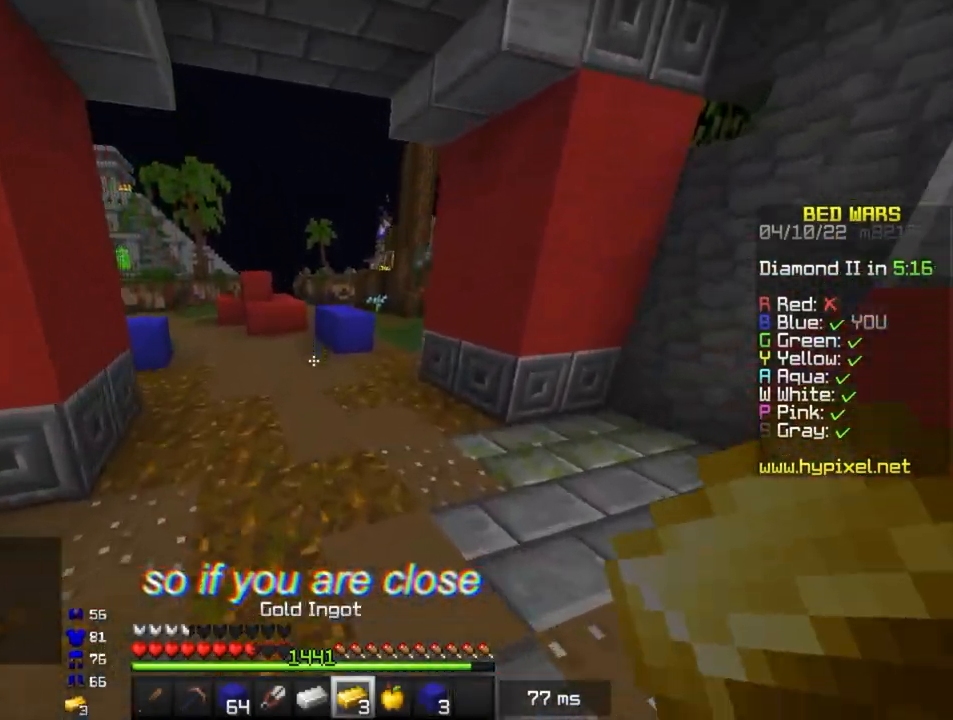
{"keys": ["space", "w"], "mouse": [], "events": [[83, "mouse_right", "up"]]}